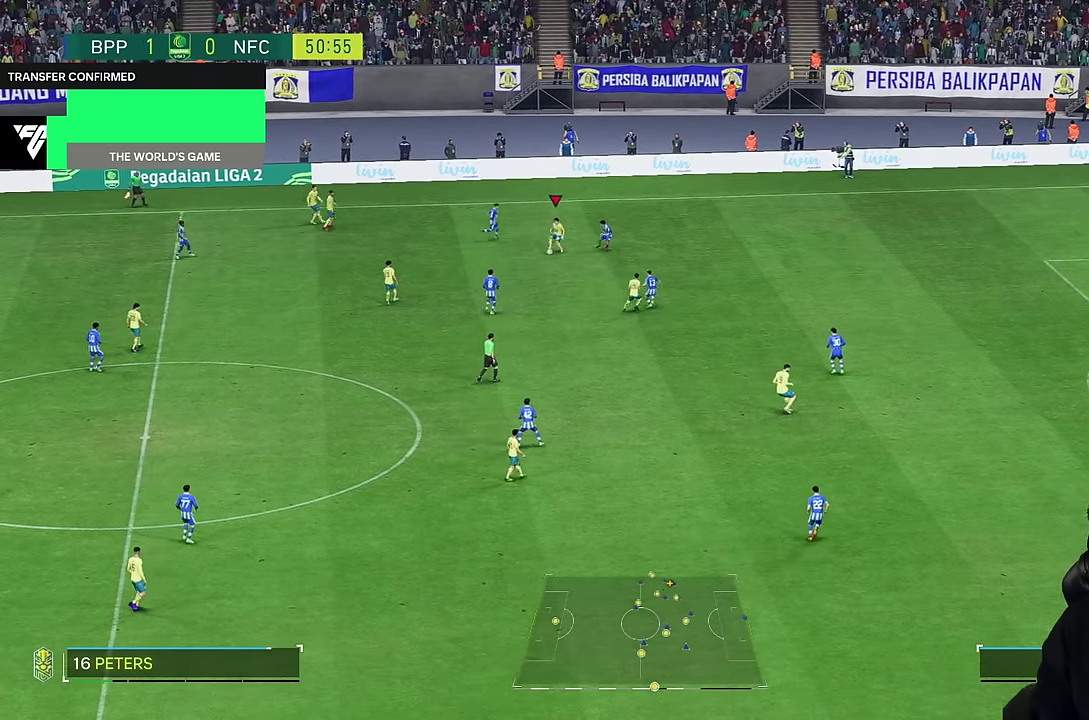
Gameplay with a controller (PlayStation layout); each line is a JSON object with the inputs held at the frame after it (dt_ms = milliseconds from this image to that frame). "events" lists button and stick changes between this image and that frame as [ms after this image, input, new state], when the widget could be followed in between. Not read: L1 L3 R3.
{"dt_ms": 500, "buttons": [], "left_stick": "up", "right_stick": "center", "events": [[133, "left_stick", "center"], [450, "left_stick", "up"]]}
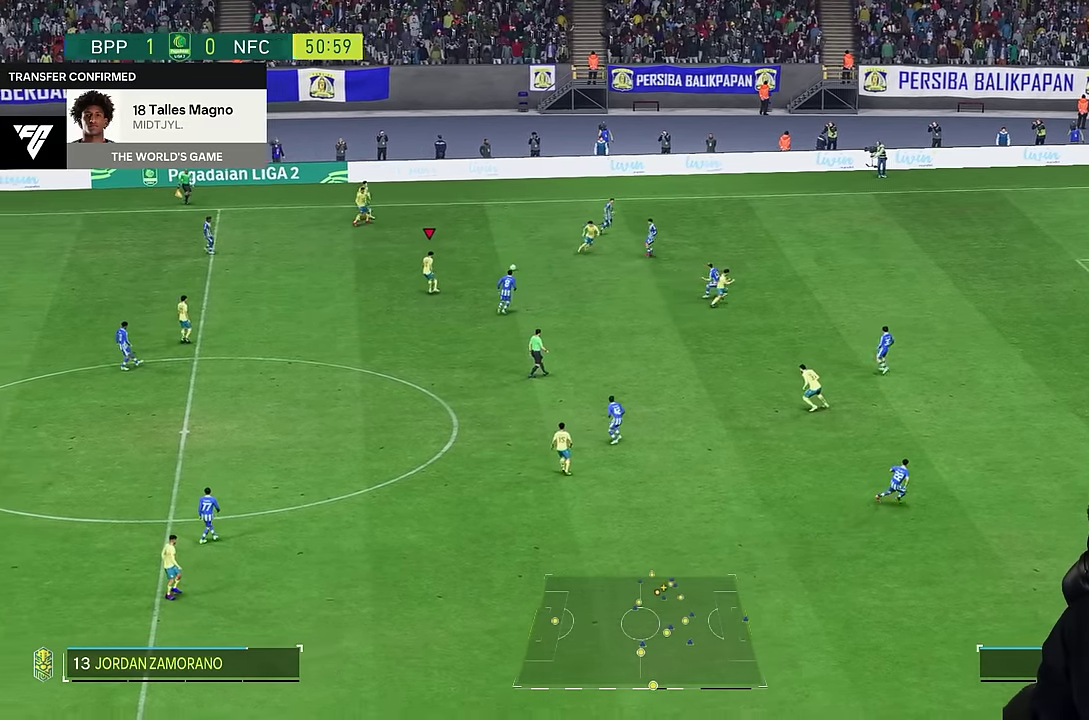
{"dt_ms": 500, "buttons": [], "left_stick": "center", "right_stick": "center", "events": [[483, "left_stick", "center"]]}
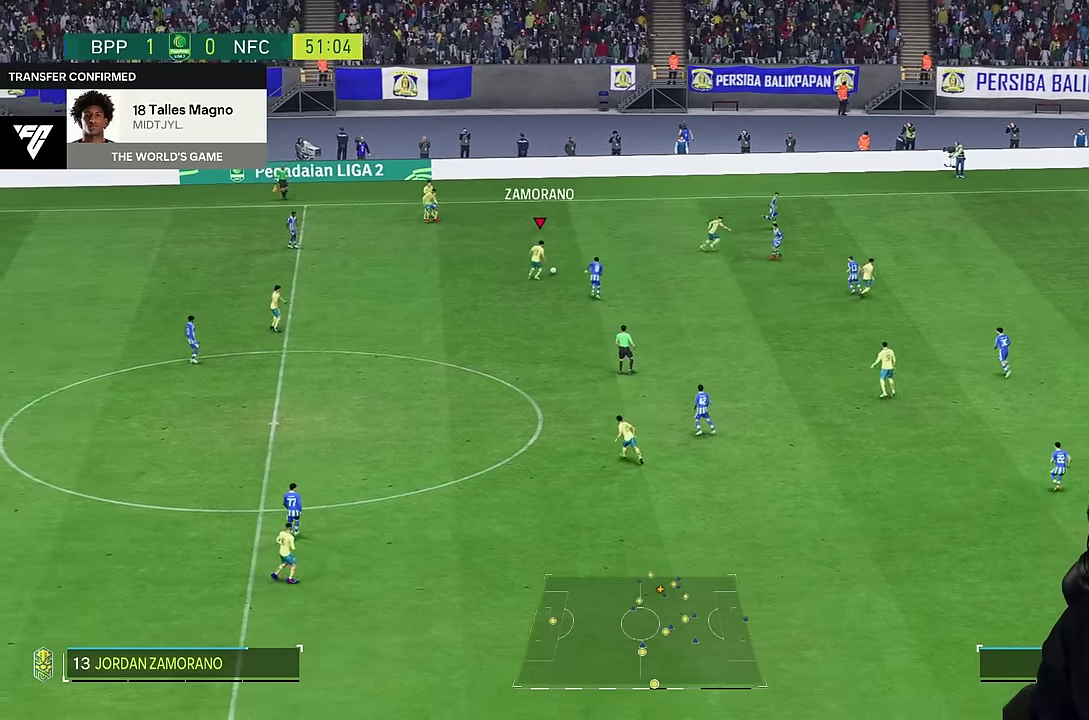
{"dt_ms": 500, "buttons": [], "left_stick": "down-left", "right_stick": "center", "events": [[50, "left_stick", "down-left"]]}
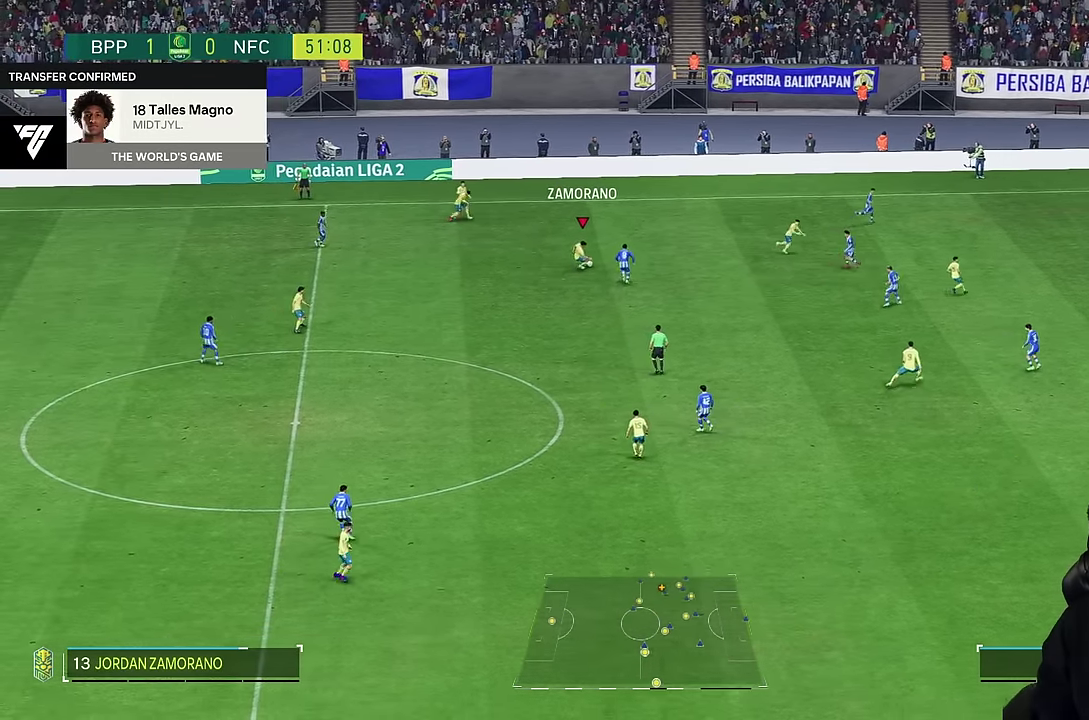
{"dt_ms": 500, "buttons": [], "left_stick": "down", "right_stick": "center", "events": [[500, "left_stick", "down"]]}
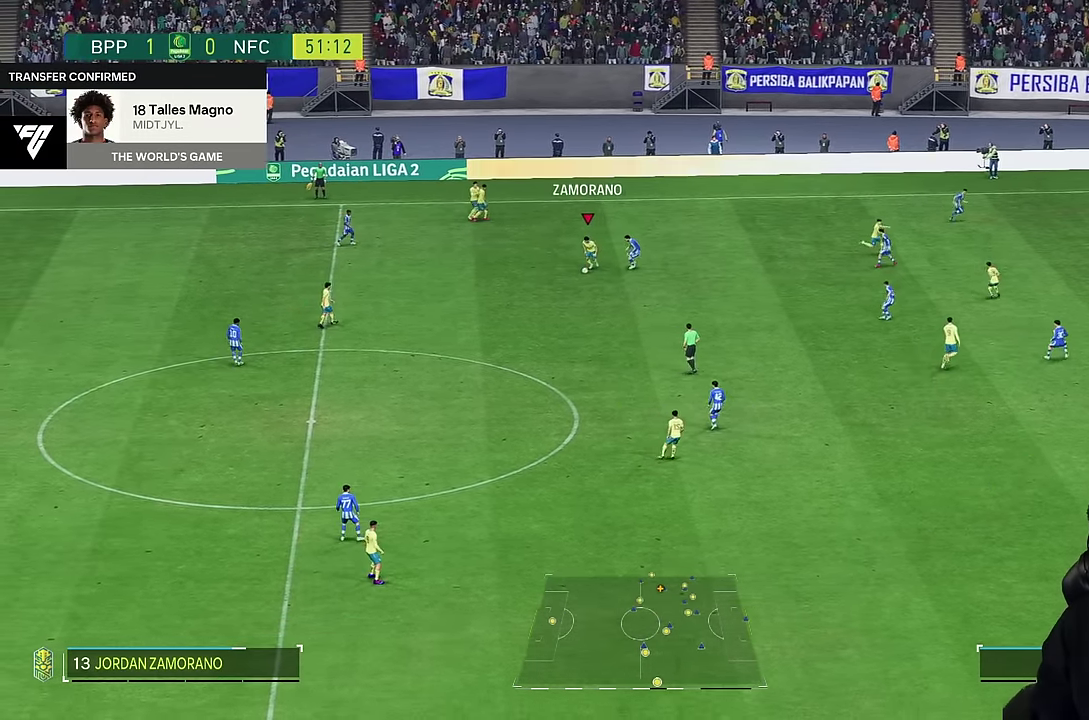
{"dt_ms": 500, "buttons": [], "left_stick": "down", "right_stick": "center", "events": []}
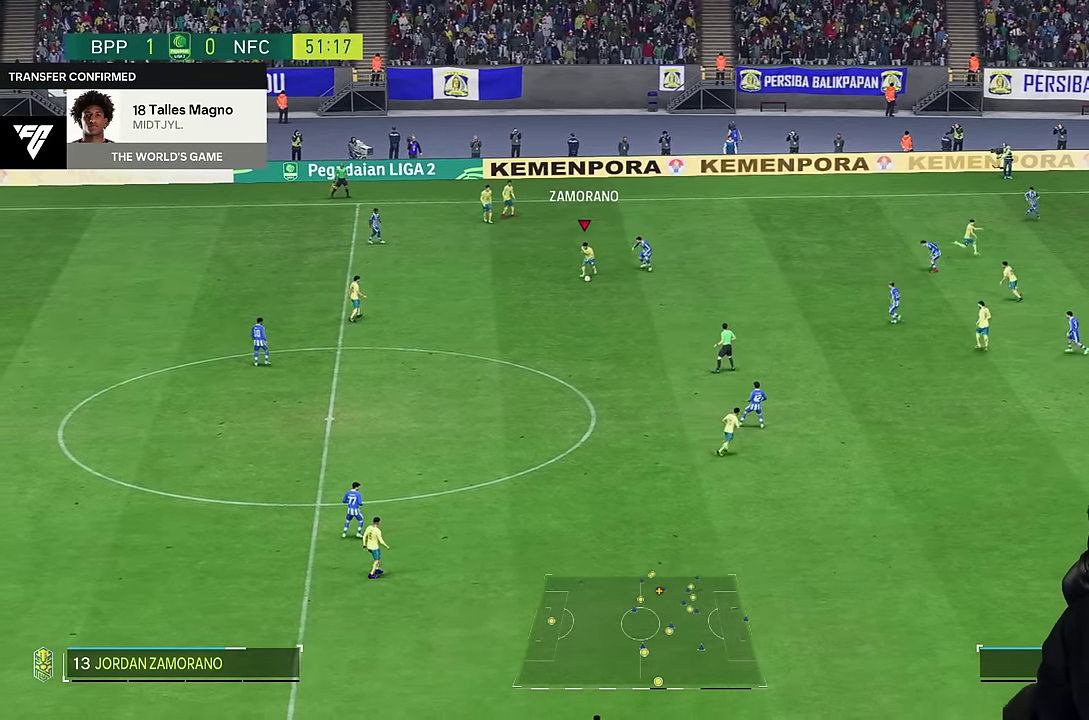
{"dt_ms": 500, "buttons": ["R2"], "left_stick": "down-right", "right_stick": "center", "events": [[84, "R2", "down"], [184, "left_stick", "down-right"]]}
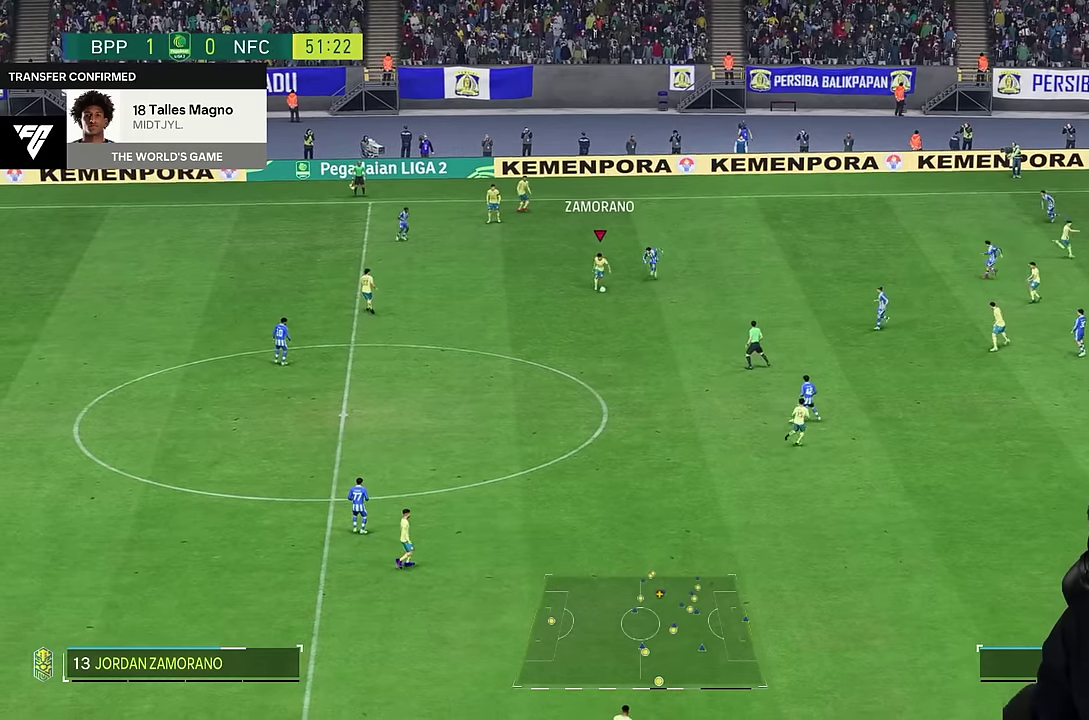
{"dt_ms": 500, "buttons": ["R2"], "left_stick": "down", "right_stick": "center", "events": [[400, "left_stick", "down"]]}
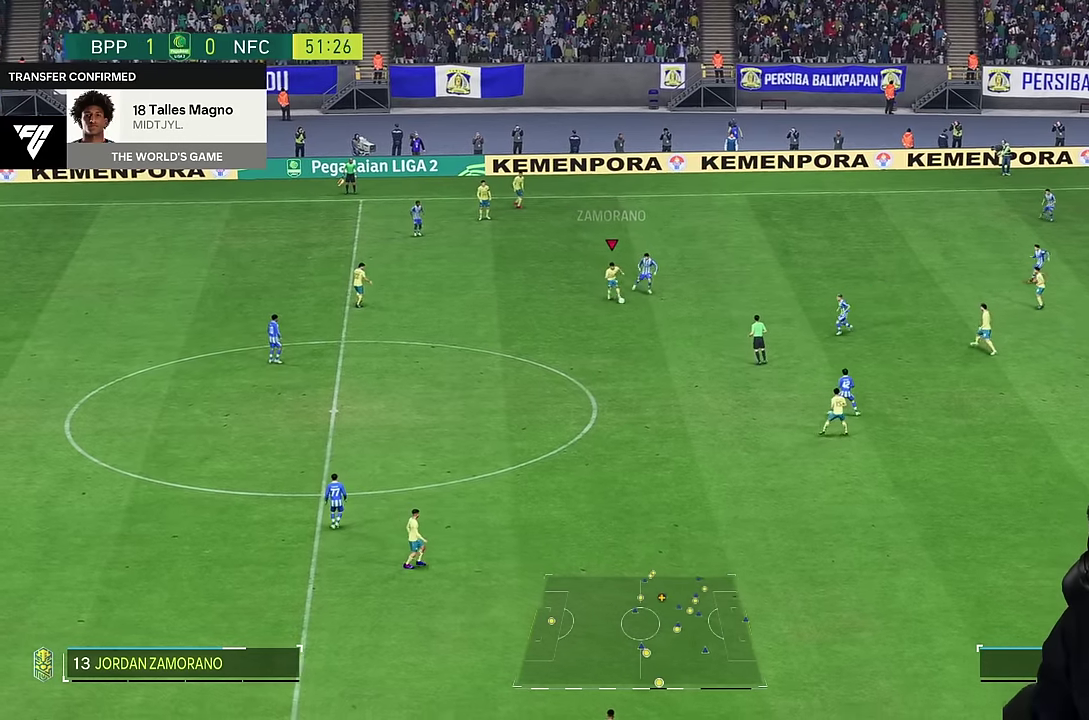
{"dt_ms": 500, "buttons": [], "left_stick": "left", "right_stick": "center", "events": [[100, "left_stick", "left"], [150, "R2", "up"]]}
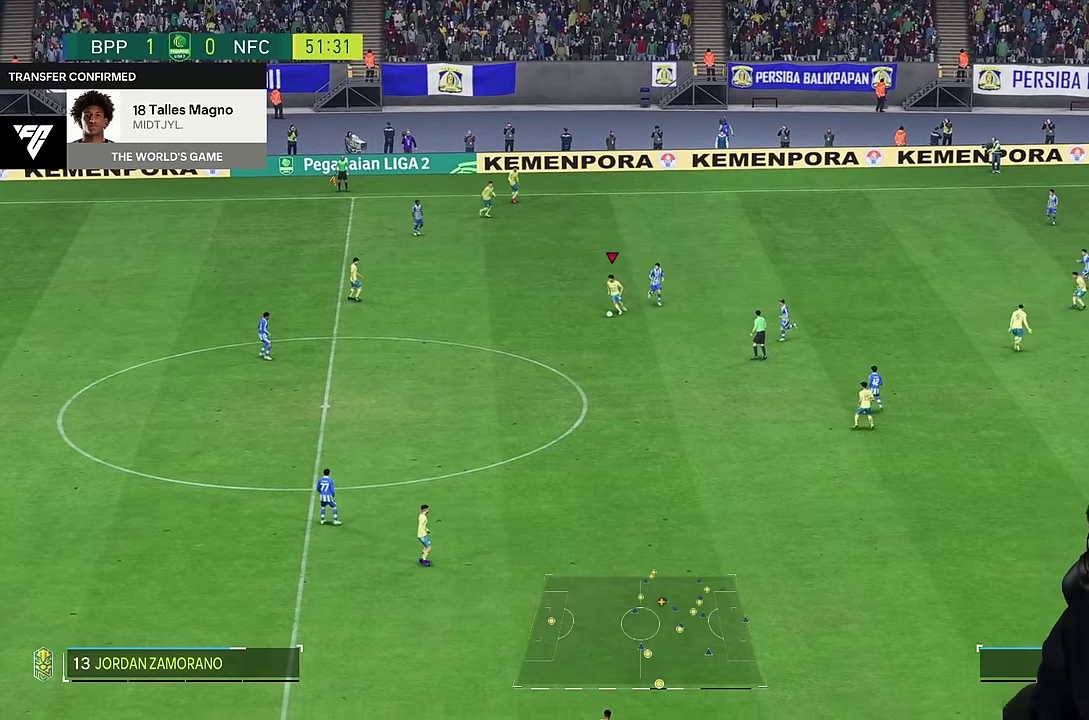
{"dt_ms": 500, "buttons": [], "left_stick": "up-left", "right_stick": "center", "events": [[167, "left_stick", "up-left"]]}
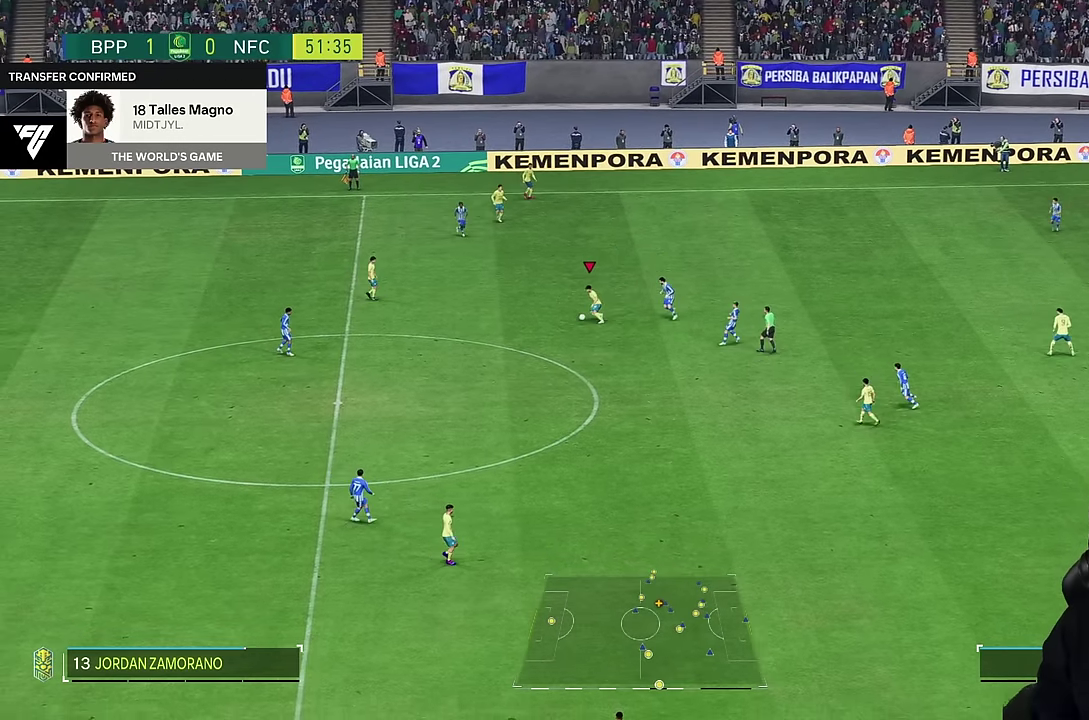
{"dt_ms": 500, "buttons": [], "left_stick": "up", "right_stick": "center", "events": [[217, "left_stick", "up"]]}
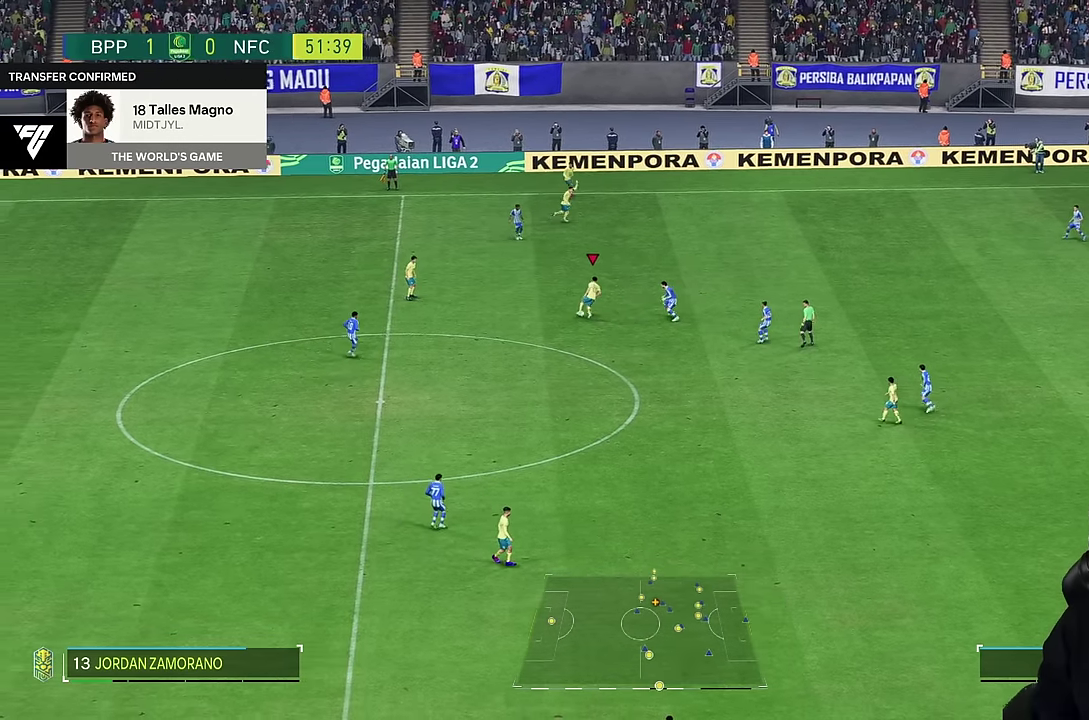
{"dt_ms": 500, "buttons": [], "left_stick": "up", "right_stick": "center", "events": []}
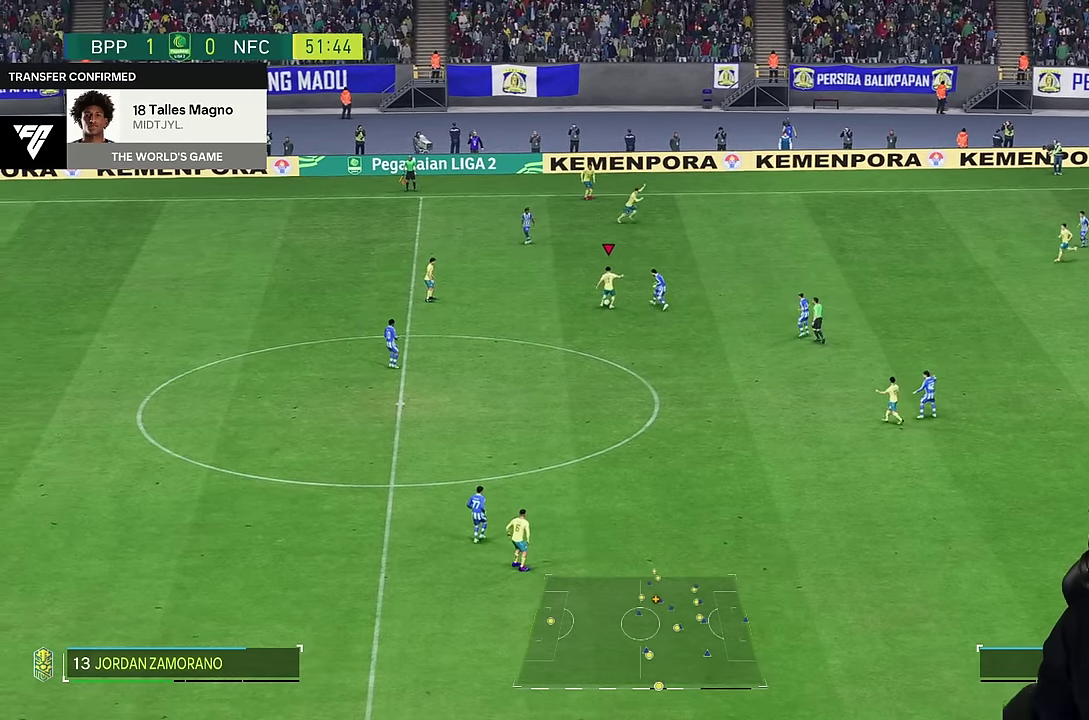
{"dt_ms": 500, "buttons": [], "left_stick": "right", "right_stick": "center", "events": [[217, "left_stick", "up-right"], [350, "left_stick", "right"]]}
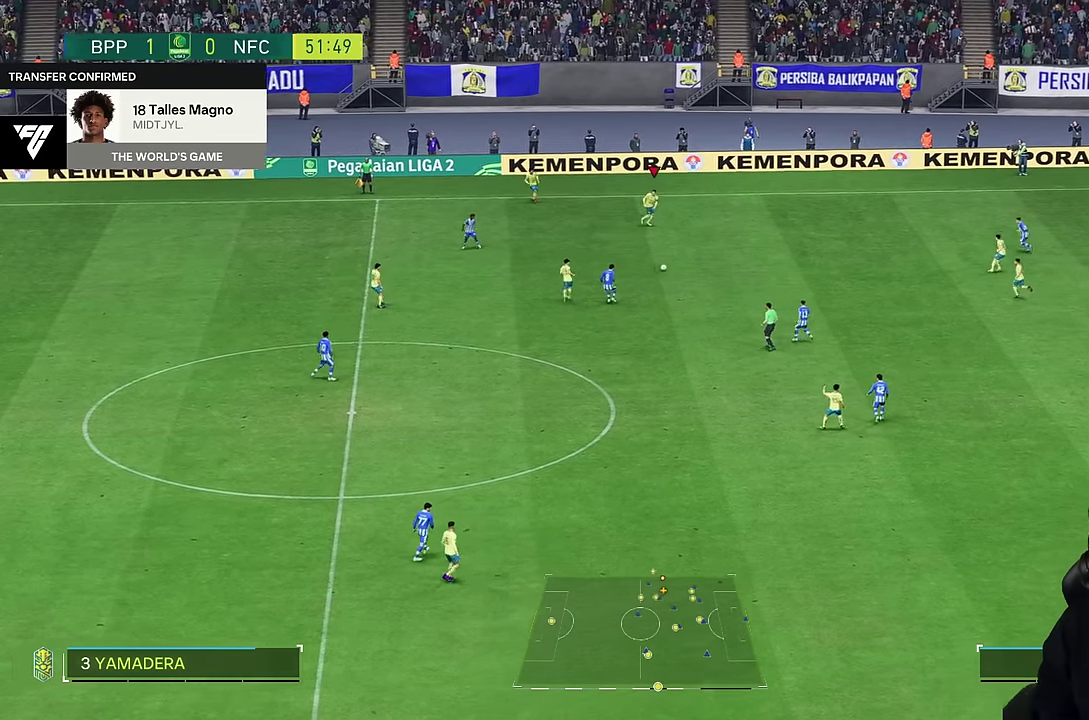
{"dt_ms": 500, "buttons": [], "left_stick": "right", "right_stick": "center", "events": []}
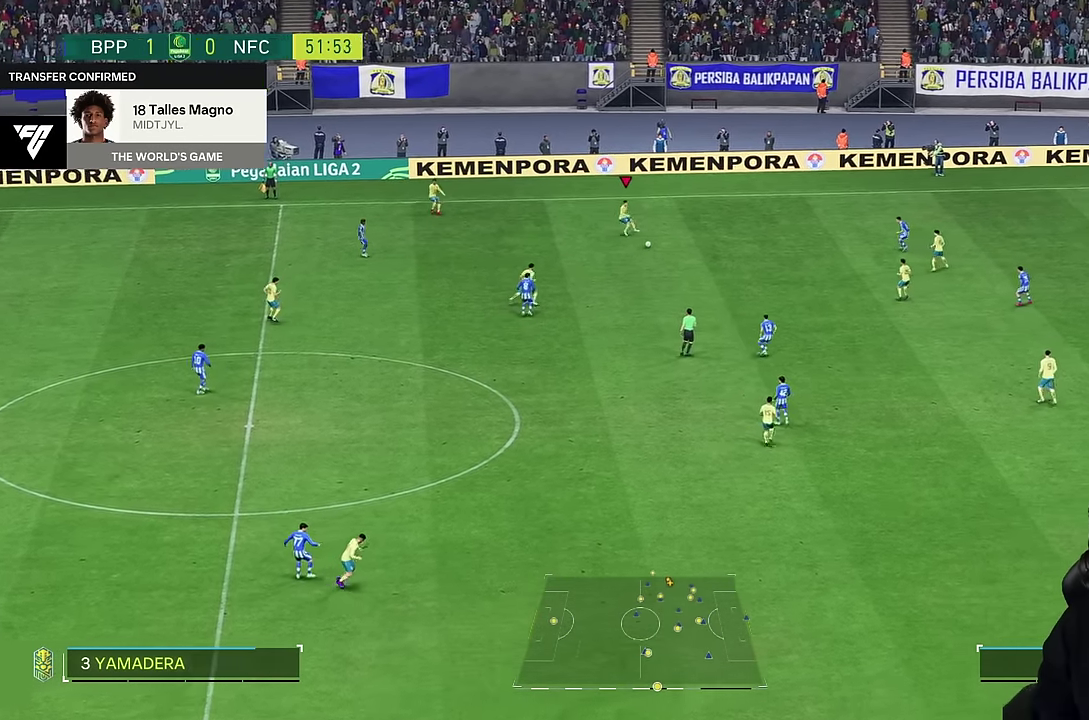
{"dt_ms": 500, "buttons": [], "left_stick": "down-right", "right_stick": "center", "events": [[34, "left_stick", "down-right"]]}
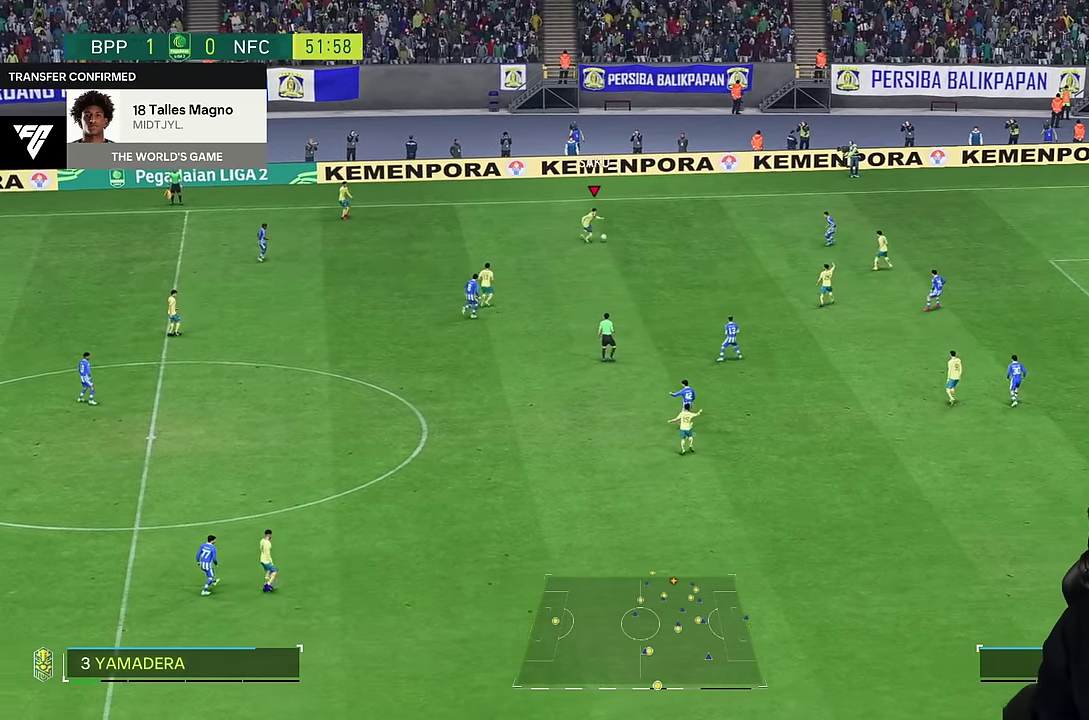
{"dt_ms": 500, "buttons": [], "left_stick": "down-right", "right_stick": "center", "events": []}
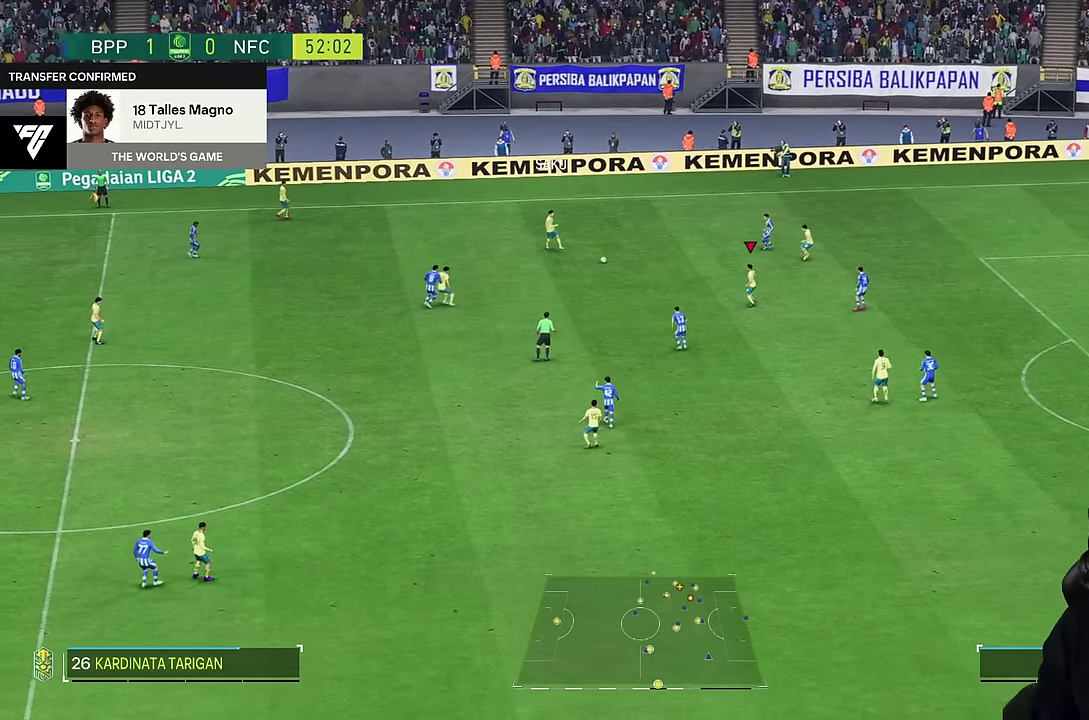
{"dt_ms": 500, "buttons": [], "left_stick": "center", "right_stick": "center", "events": [[250, "left_stick", "up-right"], [367, "left_stick", "right"], [467, "left_stick", "center"]]}
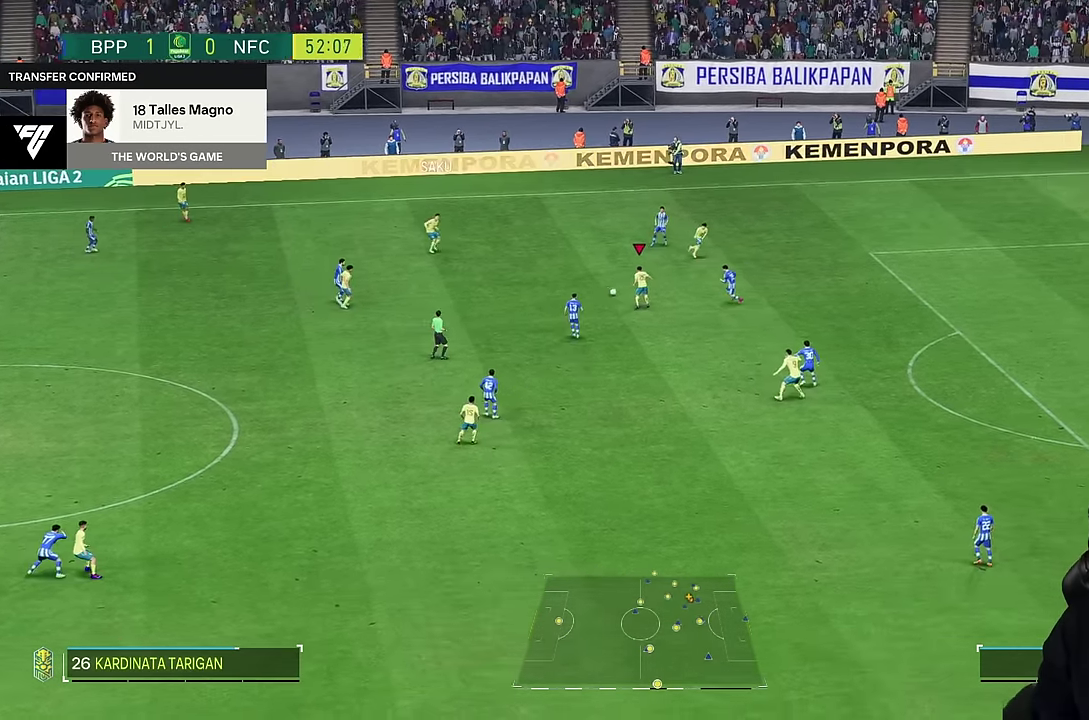
{"dt_ms": 500, "buttons": [], "left_stick": "up", "right_stick": "center", "events": [[217, "left_stick", "up"]]}
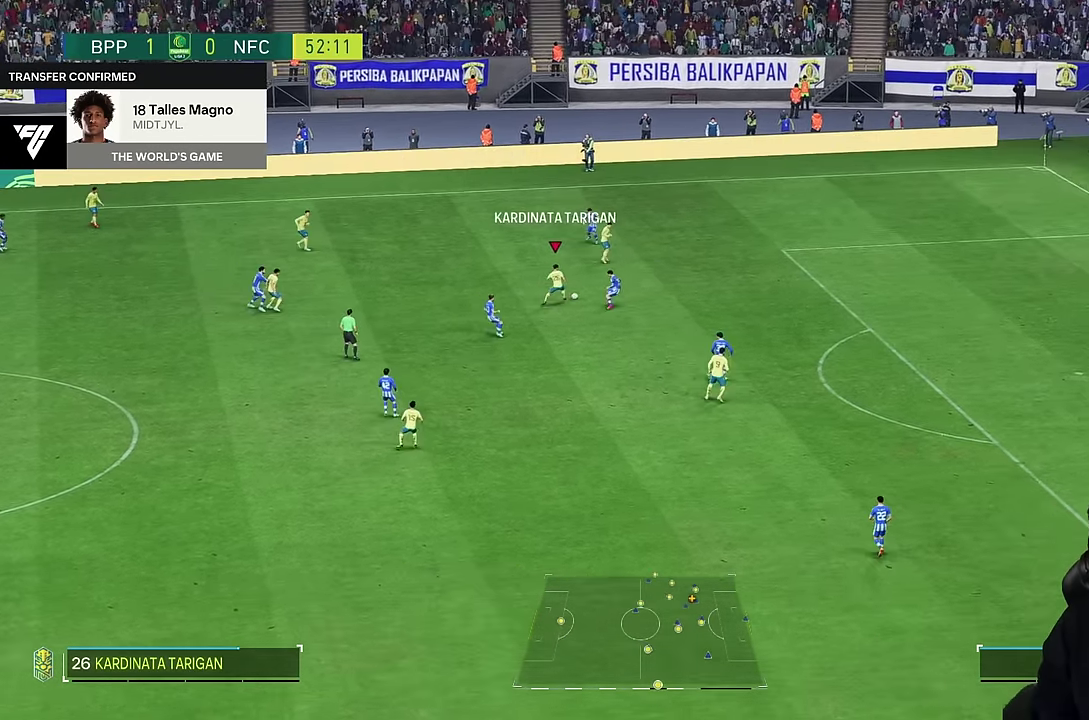
{"dt_ms": 500, "buttons": [], "left_stick": "right", "right_stick": "center", "events": [[50, "left_stick", "up-right"], [217, "left_stick", "right"]]}
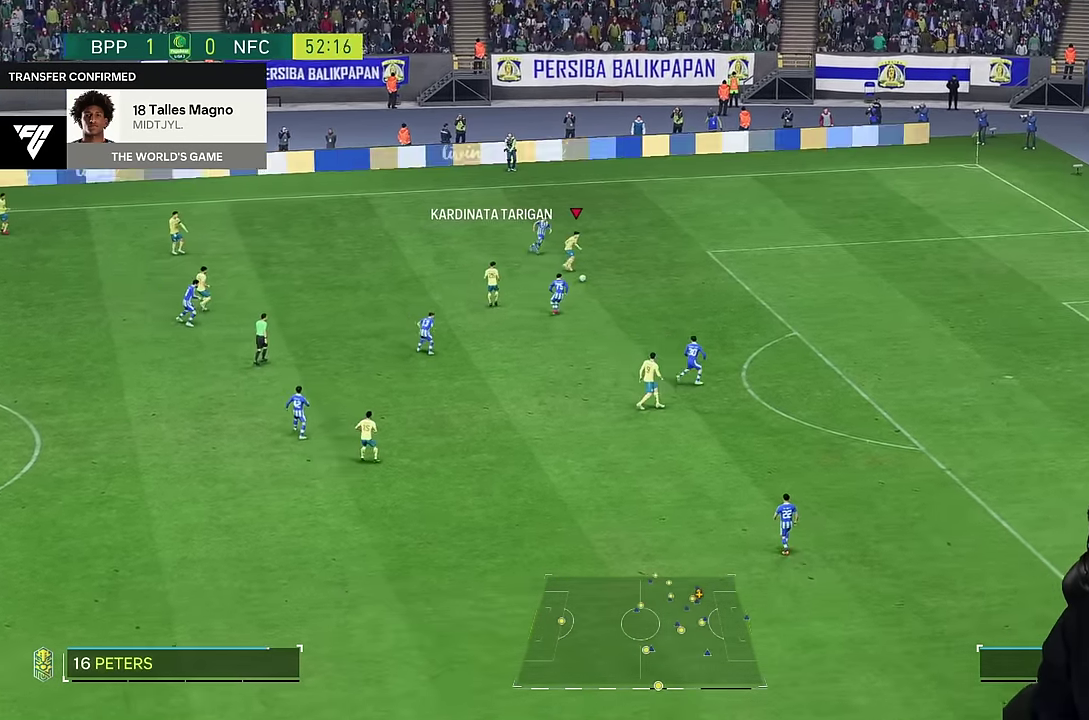
{"dt_ms": 1000, "buttons": [], "left_stick": "down-right", "right_stick": "center"}
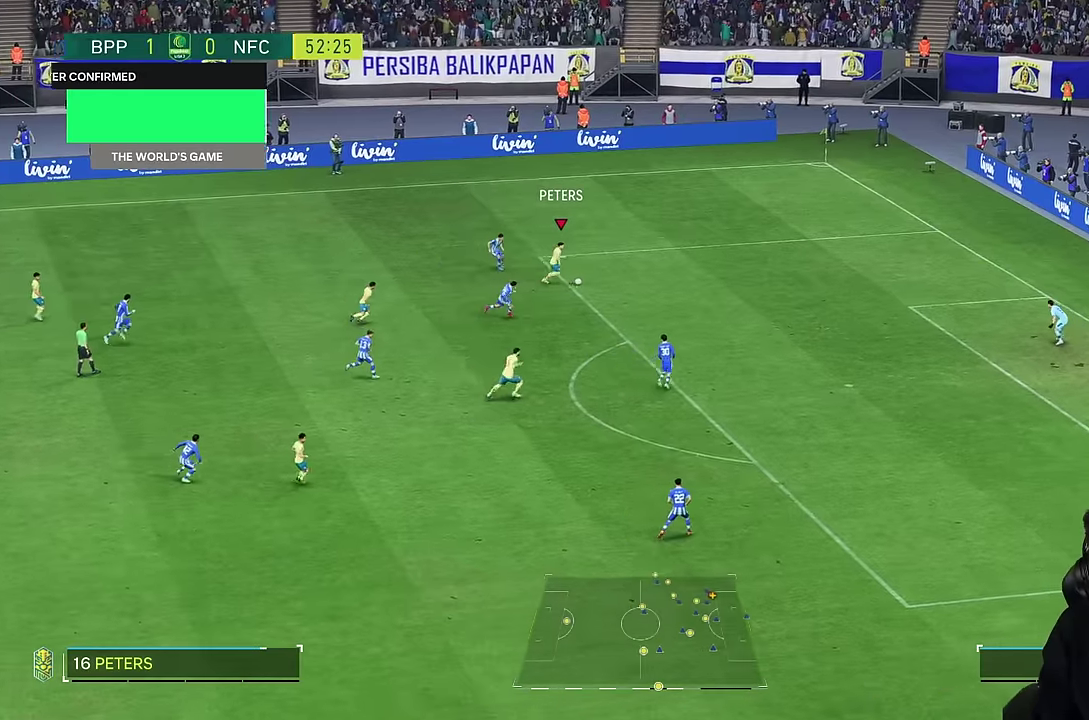
{"dt_ms": 500, "buttons": [], "left_stick": "down-right", "right_stick": "center"}
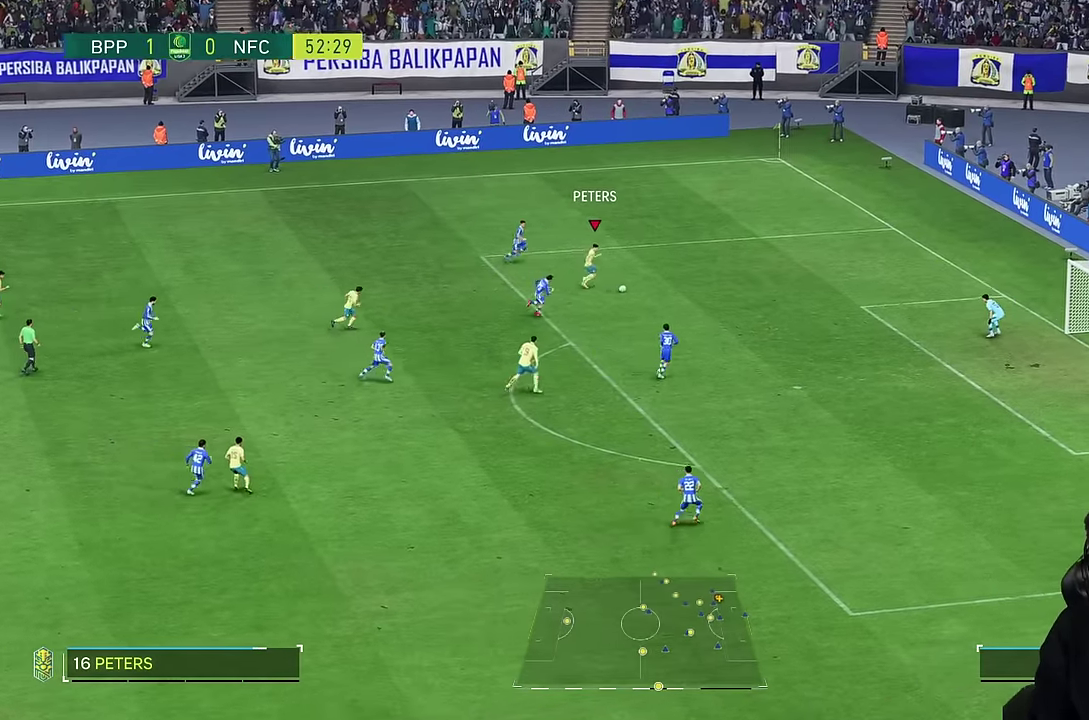
{"dt_ms": 500, "buttons": [], "left_stick": "down-right", "right_stick": "center", "events": [[50, "left_stick", "right"], [217, "left_stick", "down-right"]]}
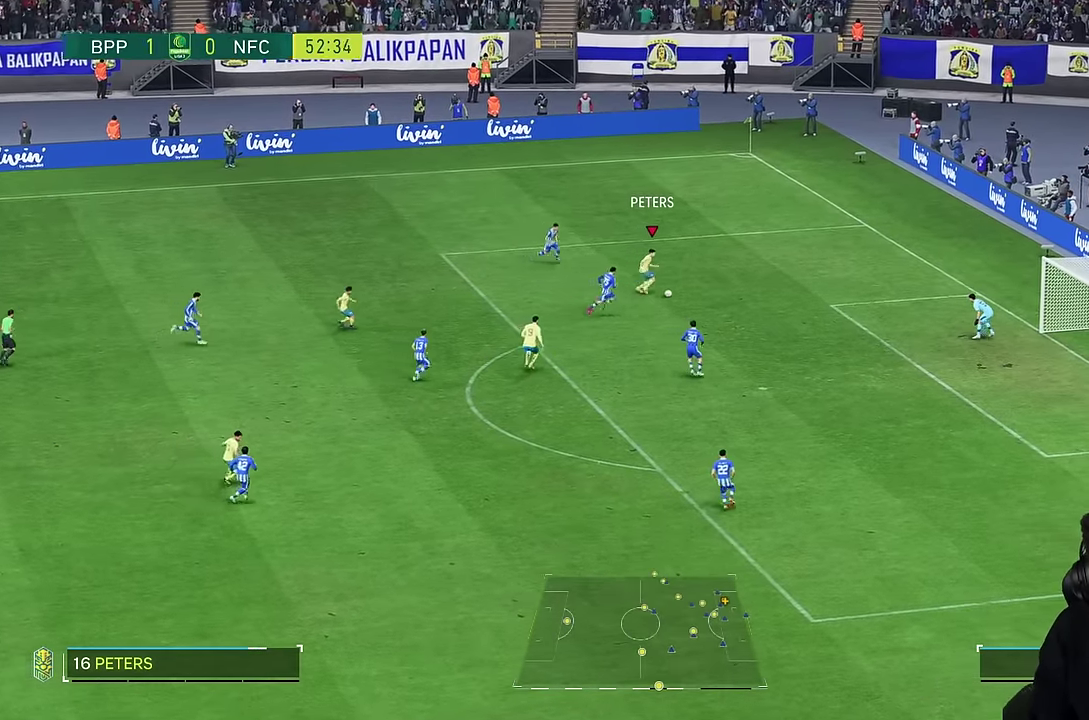
{"dt_ms": 500, "buttons": [], "left_stick": "down-right", "right_stick": "center", "events": [[150, "SQUARE", "down"], [350, "SQUARE", "up"]]}
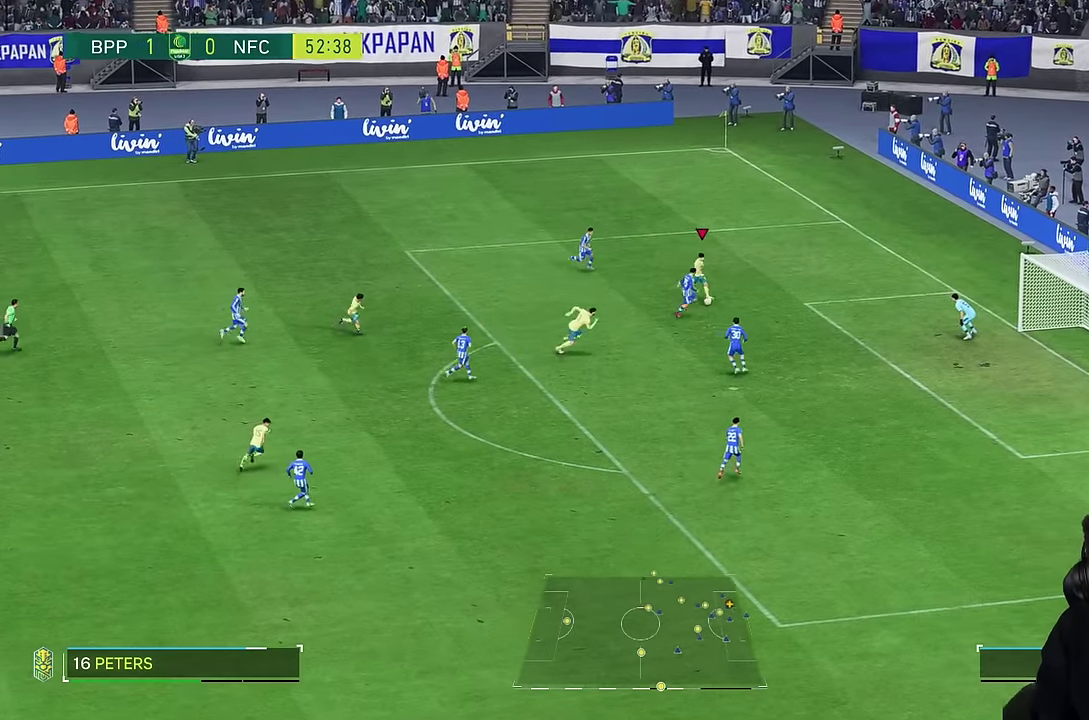
{"dt_ms": 500, "buttons": [], "left_stick": "down-right", "right_stick": "center", "events": [[167, "SQUARE", "down"], [250, "SQUARE", "up"]]}
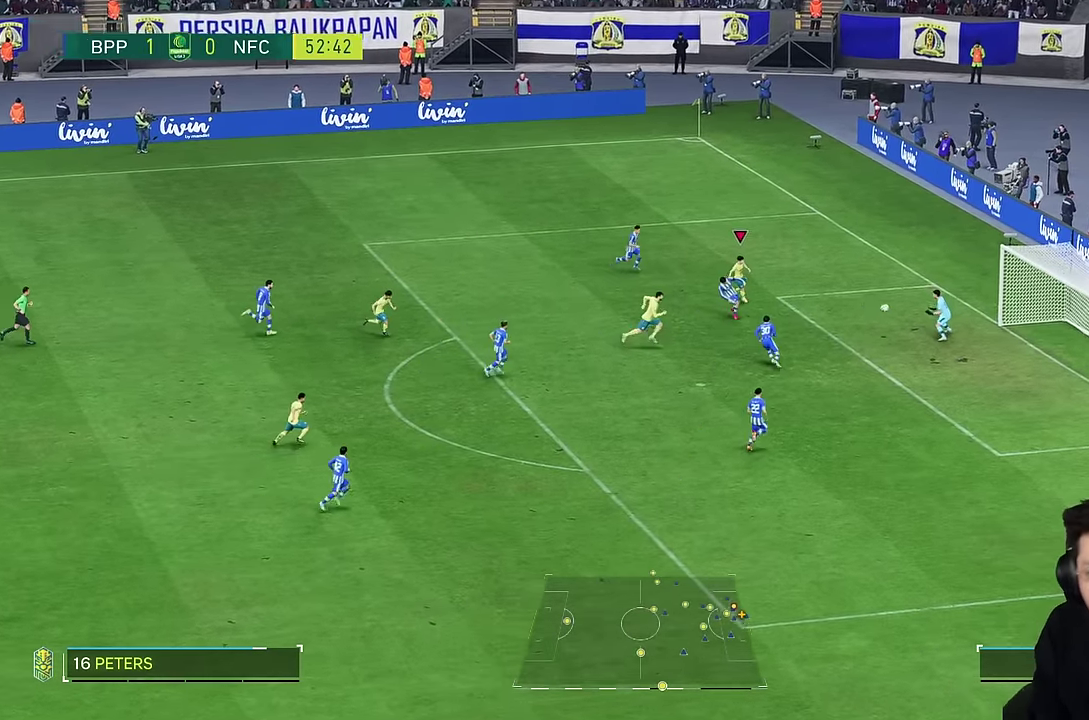
{"dt_ms": 500, "buttons": [], "left_stick": "down", "right_stick": "center", "events": [[50, "left_stick", "up-right"], [317, "left_stick", "down"]]}
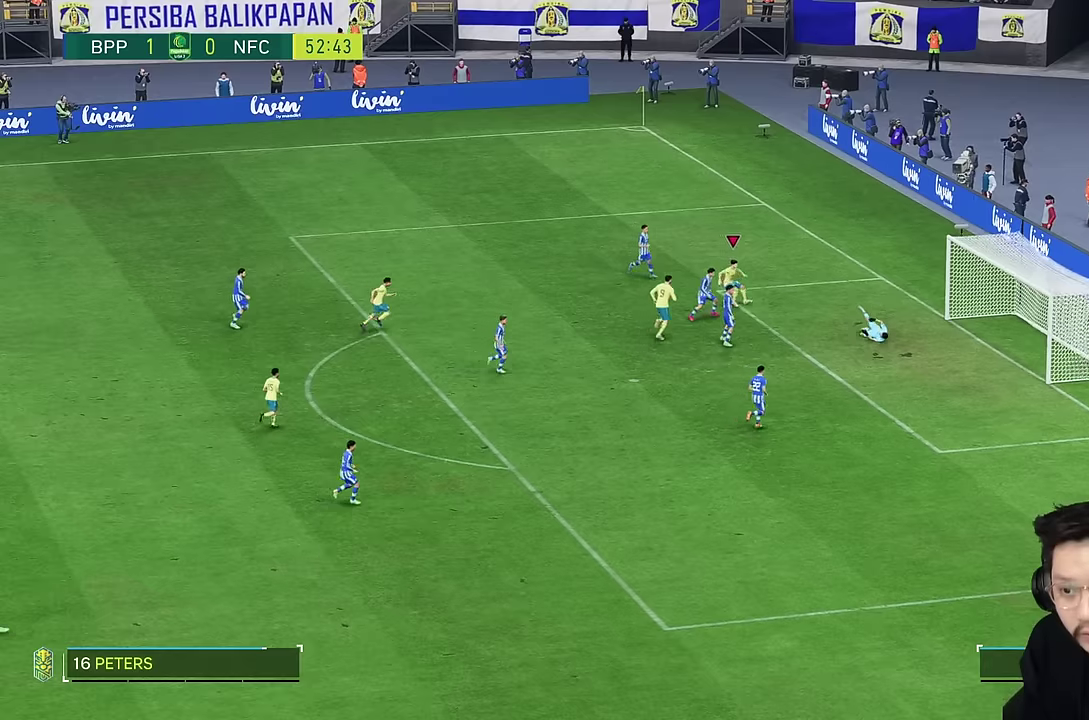
{"dt_ms": 500, "buttons": [], "left_stick": "center", "right_stick": "center", "events": [[466, "left_stick", "center"]]}
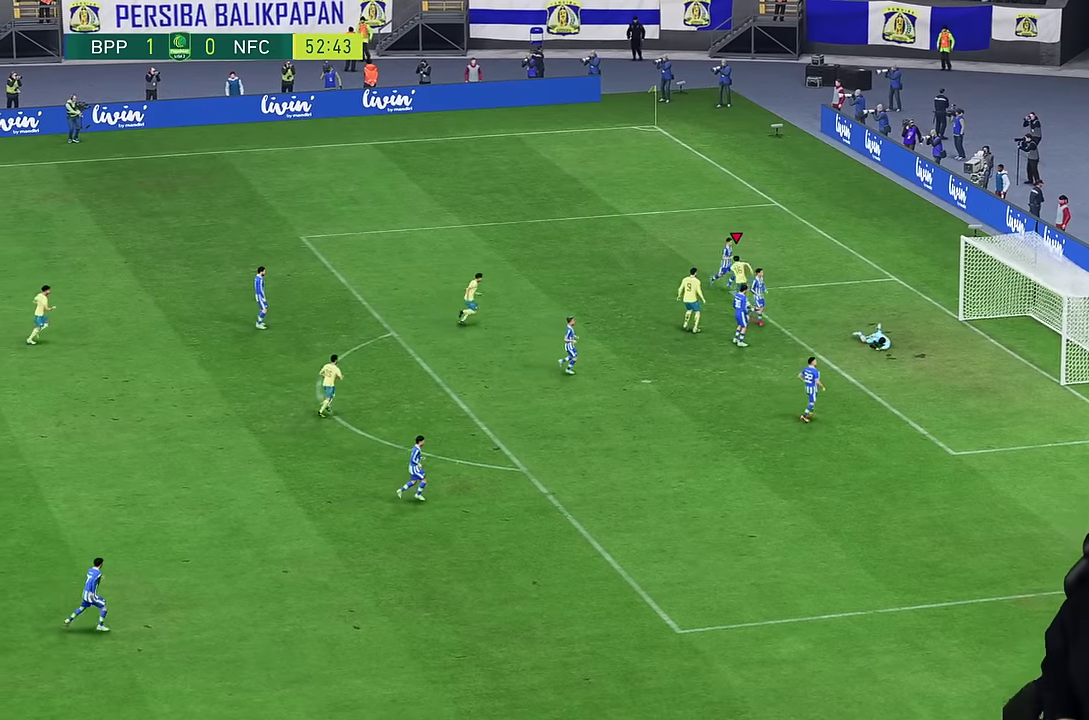
{"dt_ms": 500, "buttons": [], "left_stick": "center", "right_stick": "center", "events": []}
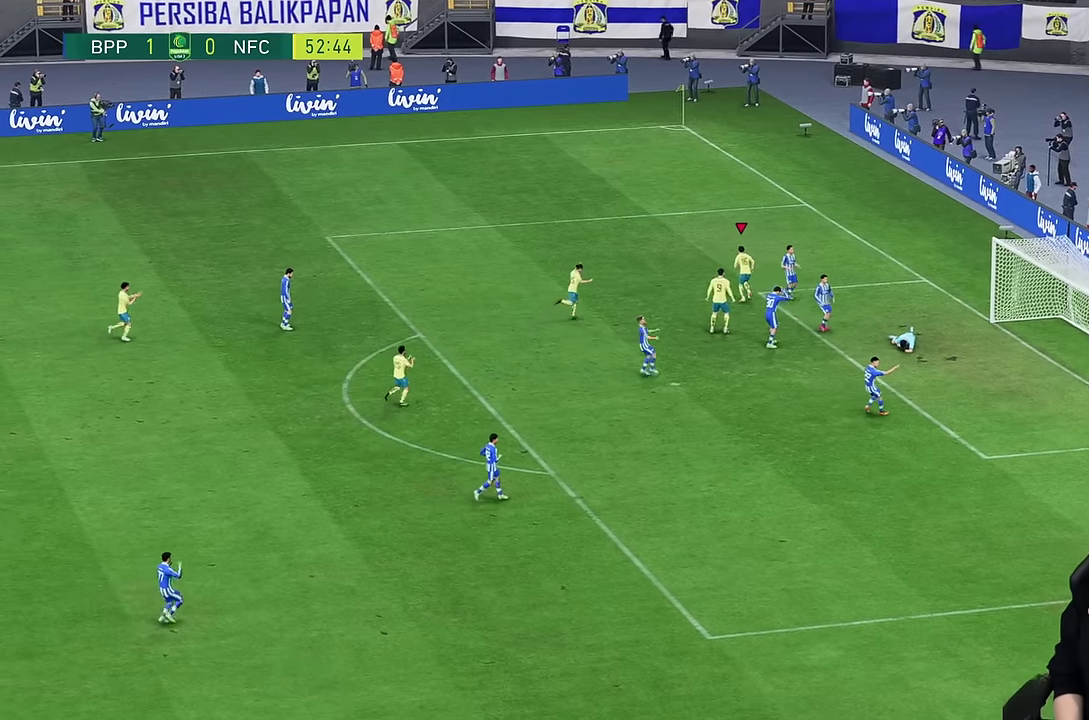
{"dt_ms": 500, "buttons": [], "left_stick": "center", "right_stick": "center", "events": []}